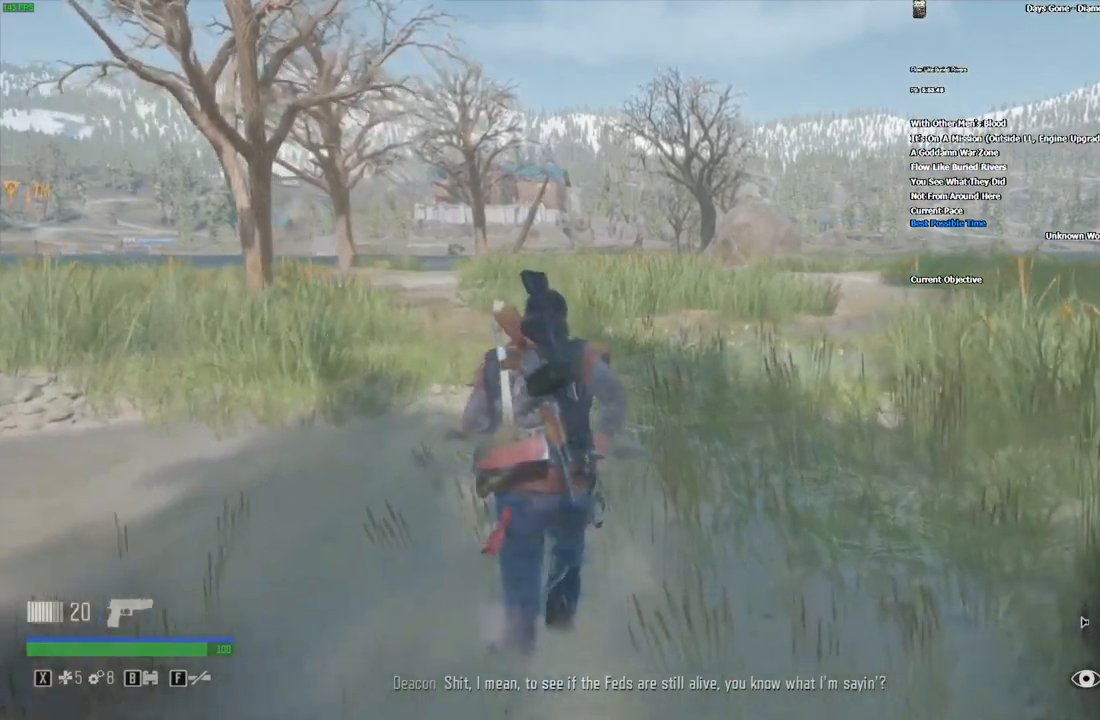
Gameplay with keyboard and mouse; each line is a JSON object with the keys and mouse buttons held at the frame after it. "events" lists presses ("down") and releases ("up") of "/", "0", "1", "2", "3", "4", "5", "6", "7", "8", "9", "a", "alt_l", "alt_r", "b", "backslash", "backspace", "c", "caps_lock", "comma", "ctrl_l", "ctrl_r", "d", "e", "equals", "escape", "f", "f1", "f10", "f11", "f12", "f2", "f3", "f4", "f5", "f6", "f7", "f8", "f9", "g", "h", "i", "j", "k", "l", "lbracket", "m", "minus", "n", "o", "p", "q", "quote", "r", "rbracket", "return", "s", "semicolon", "shift_l", "shift_r", "space", "super", "t", "tab", "tilde", "u", "v", "w", "x", "y", "z", "mouse_left", "mouse_wheel", "mouse_right" and "mouse_mb4" between this image and that frame as [ms after this image, input, new state], when the widget could be followed in between. "mouse_left", "mouse_wheel", "mouse_right", "mouse_mb4" = the "left", "wheel", "right", "mb4" buttons of the "mouse" list. No other keys are recorded. "wheel" means that the mouse wheel is clicked or scrolled. Mouse movement is not recorded. Not read: ..
{"keys": ["w"], "mouse": [], "events": []}
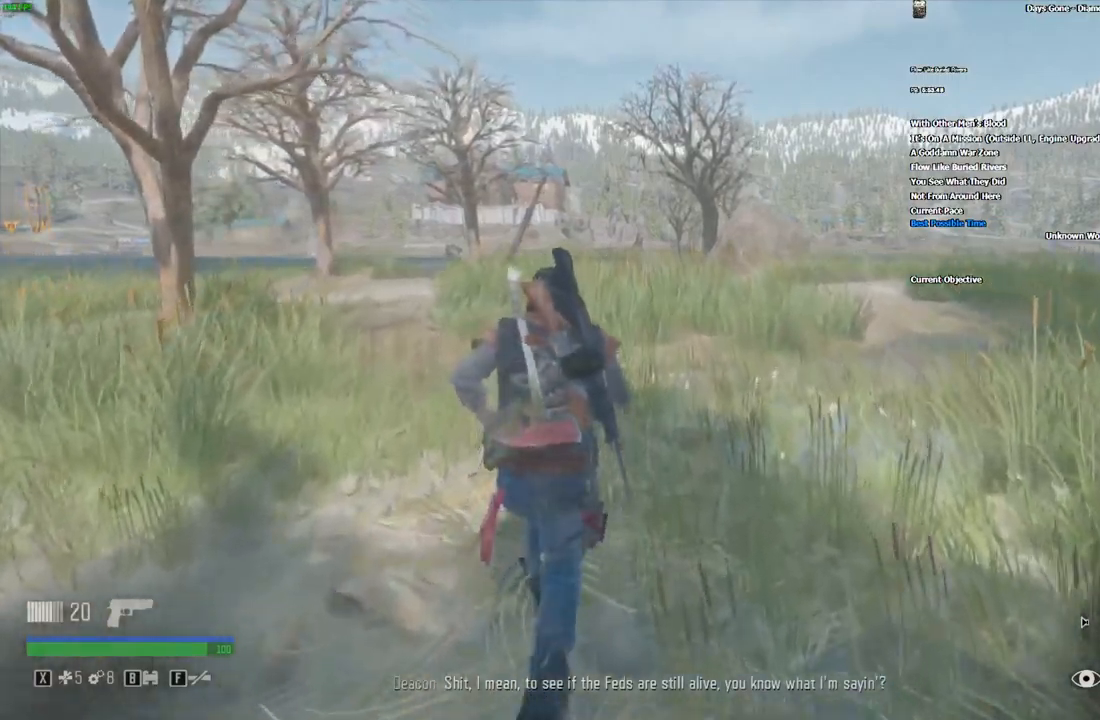
{"keys": ["w"], "mouse": [], "events": []}
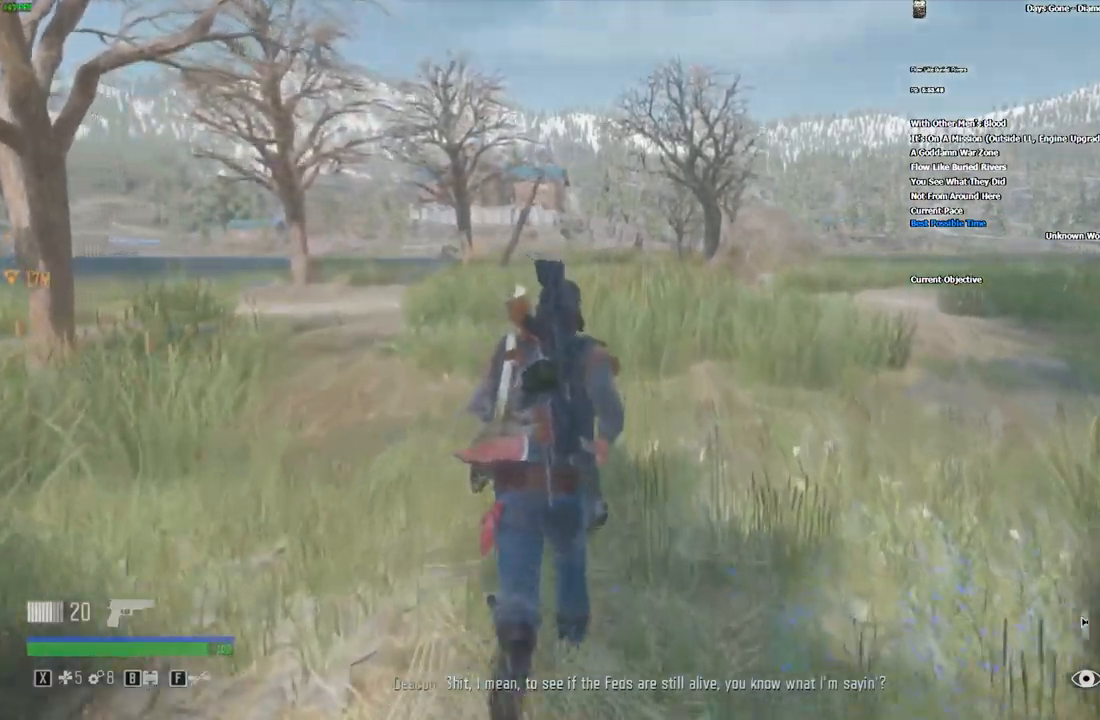
{"keys": ["w"], "mouse": [], "events": []}
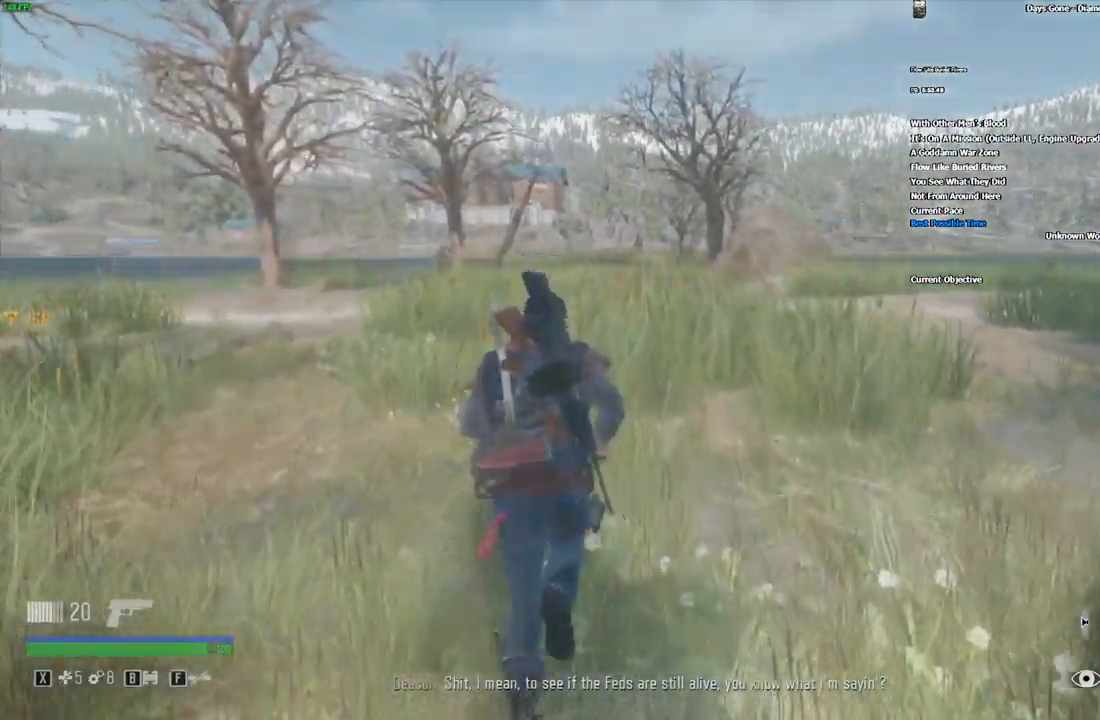
{"keys": ["w"], "mouse": [], "events": []}
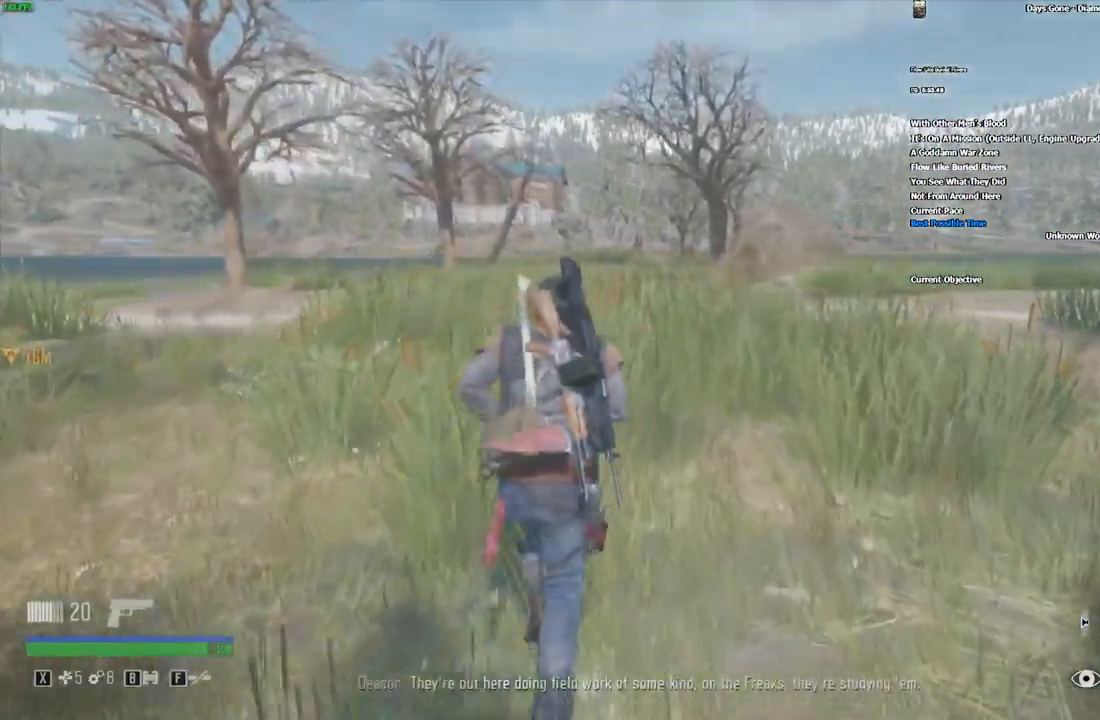
{"keys": ["w"], "mouse": [], "events": []}
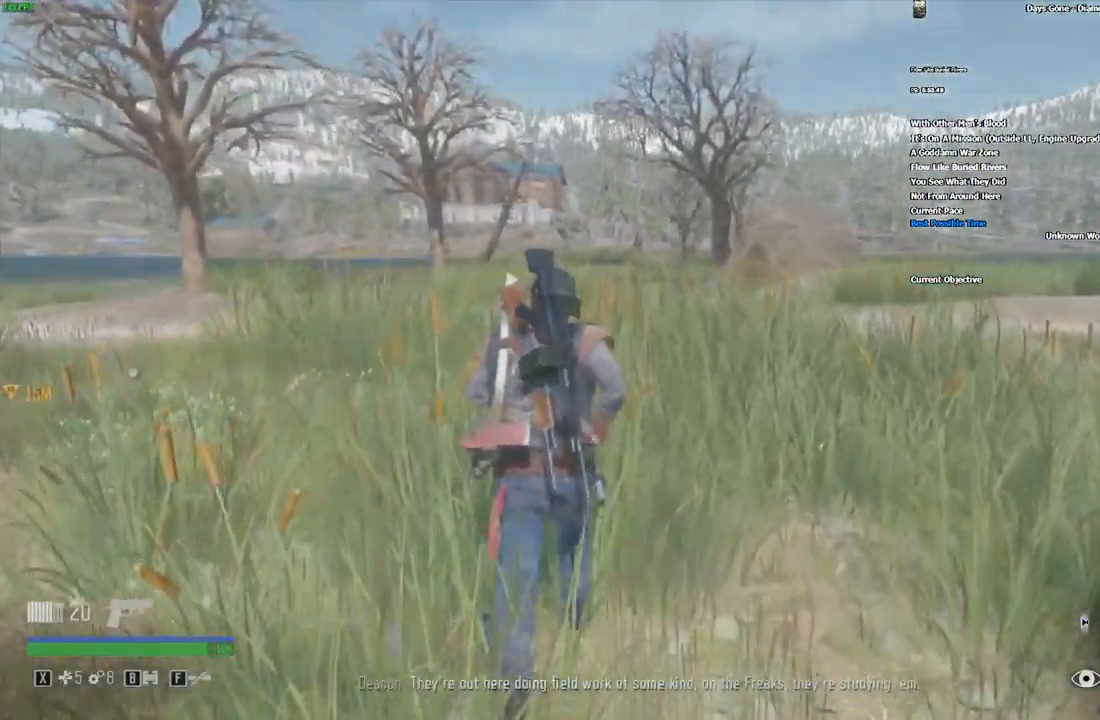
{"keys": ["w"], "mouse": [], "events": []}
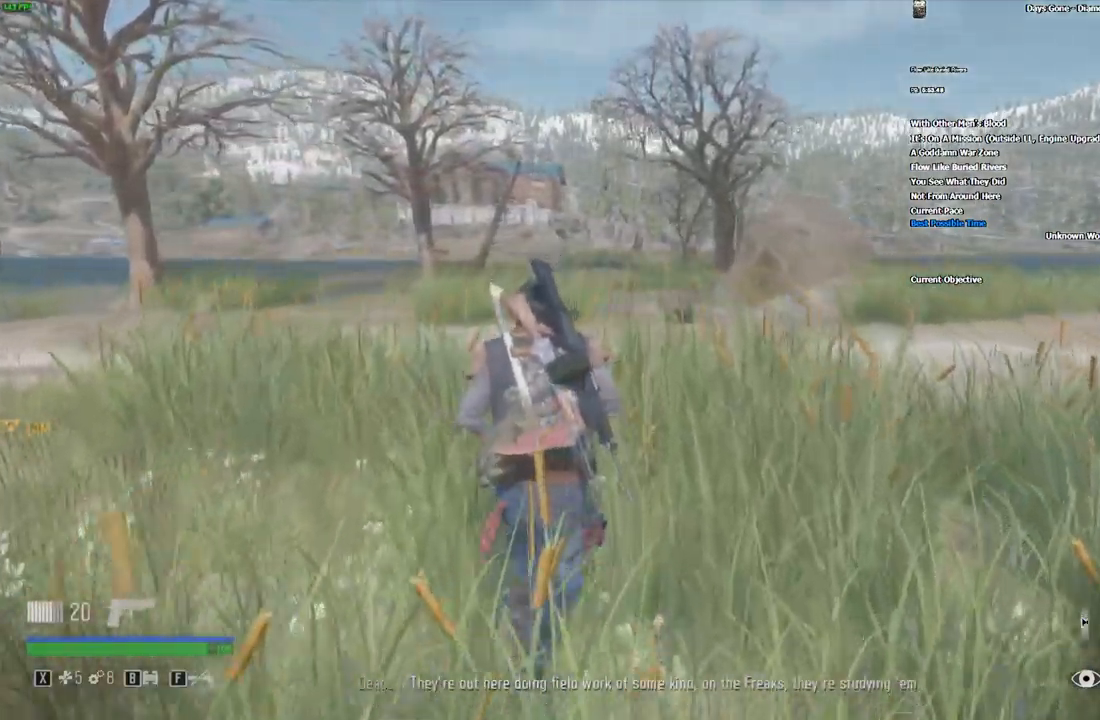
{"keys": ["w"], "mouse": [], "events": []}